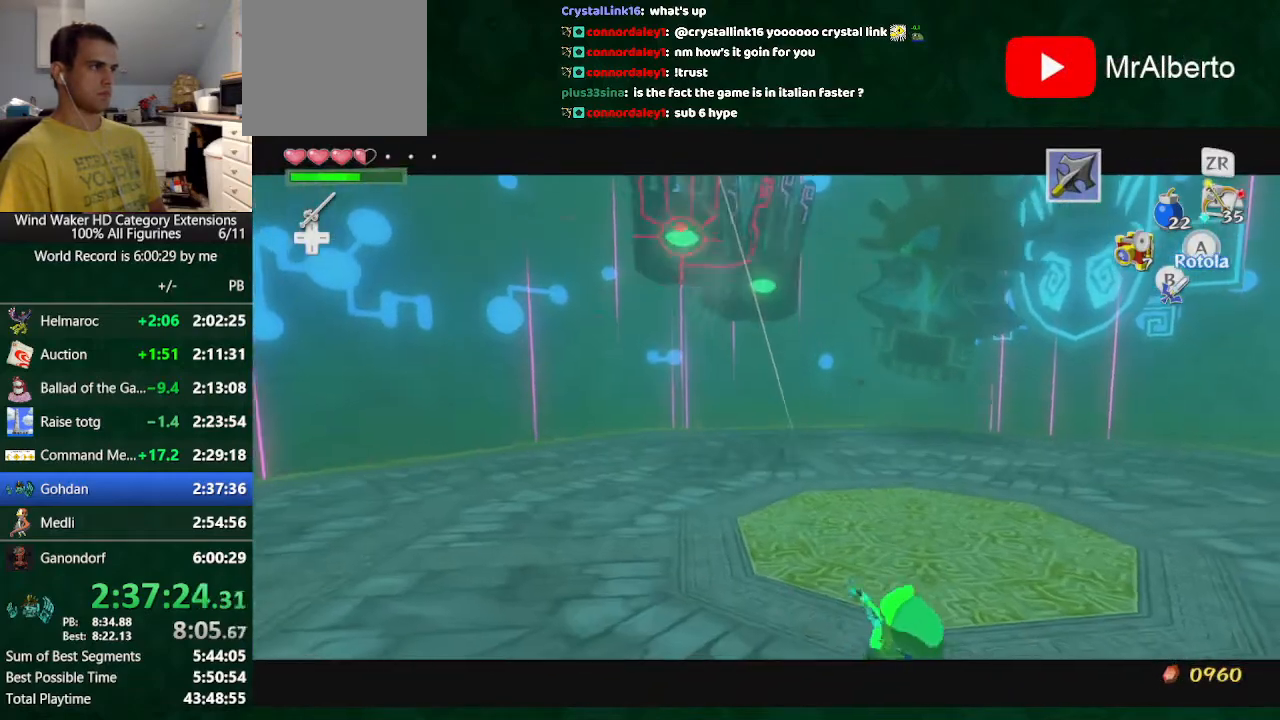
Gameplay with a controller (Nintendo layout); each line is a JSON object with the inputs held at the frame after it. "button_events" lists button changes between this image and that frame as [ms after this image, input, new state], when the widget could be followed in between (sticks are given only as held states). Not read: L2 L3 R3 TOUCHPAD.
{"buttons": ["R1"], "left_stick": "center", "right_stick": "center", "button_events": []}
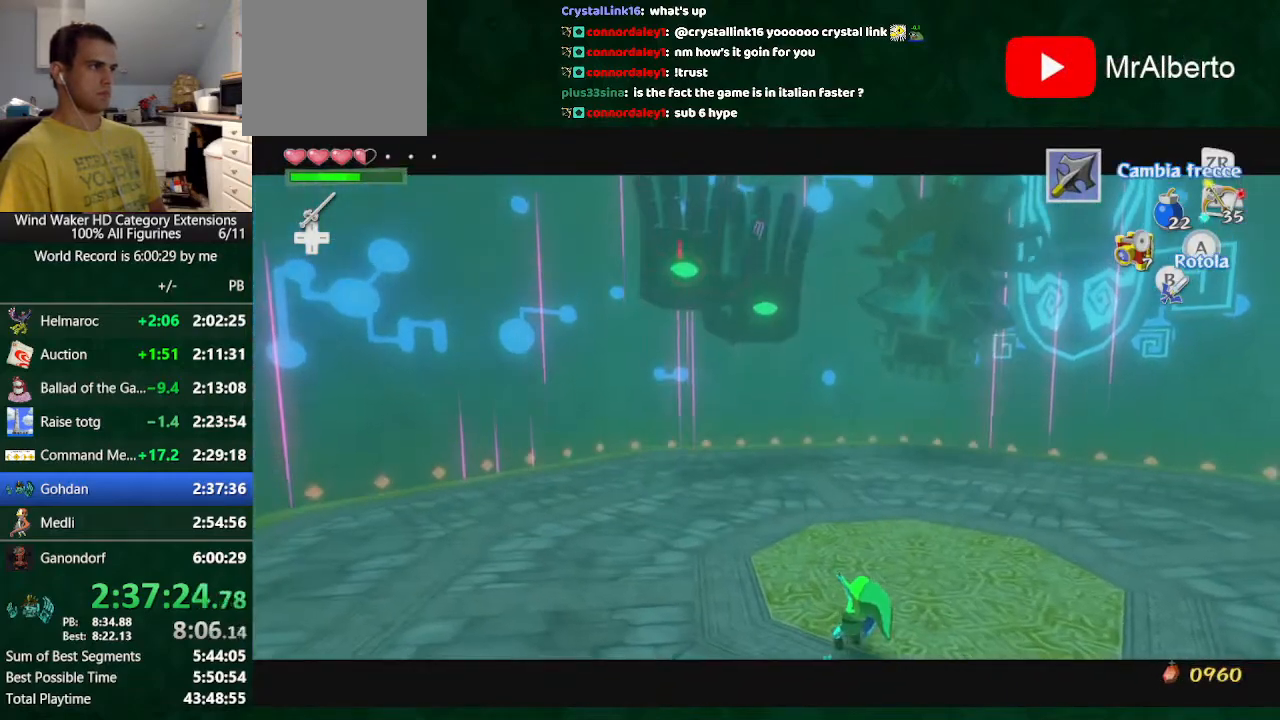
{"buttons": ["R1"], "left_stick": "up", "right_stick": "center", "button_events": [[300, "R1", "up"], [500, "R1", "down"]]}
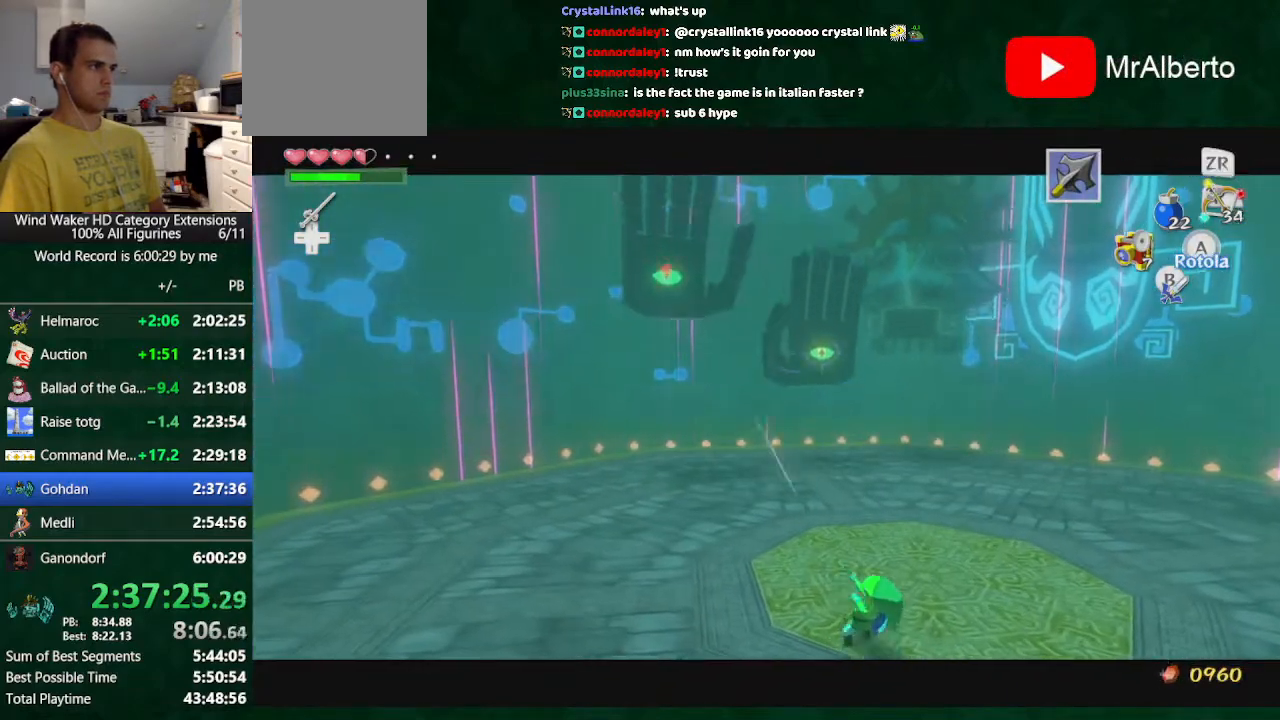
{"buttons": [], "left_stick": "up", "right_stick": "center", "button_events": [[333, "R1", "up"]]}
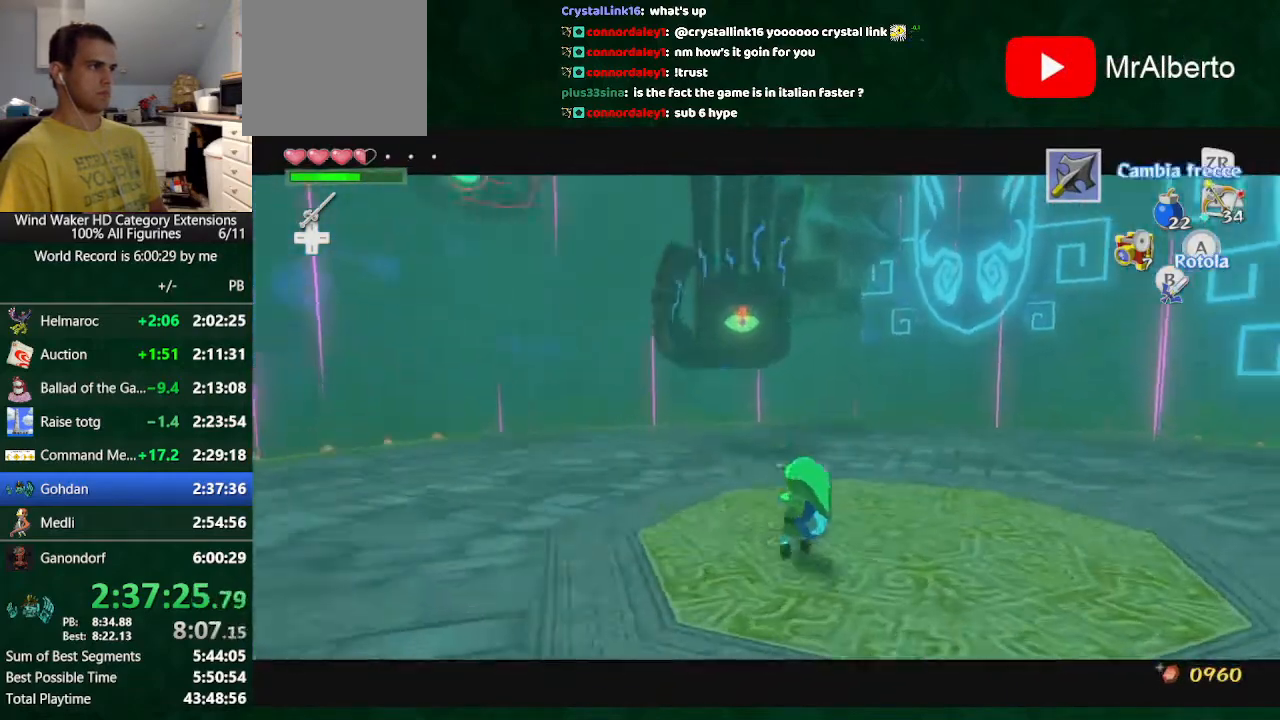
{"buttons": ["R1"], "left_stick": "up", "right_stick": "up", "button_events": [[200, "R1", "down"]]}
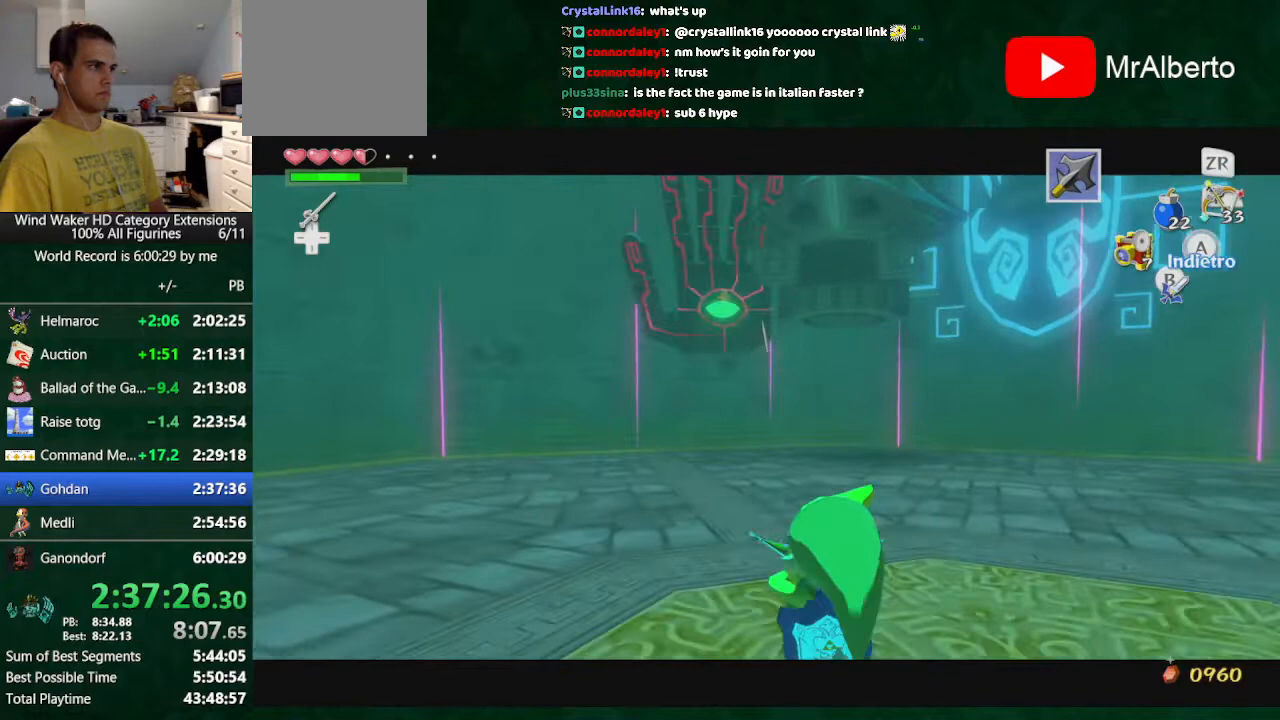
{"buttons": ["R1"], "left_stick": "center", "right_stick": "center", "button_events": []}
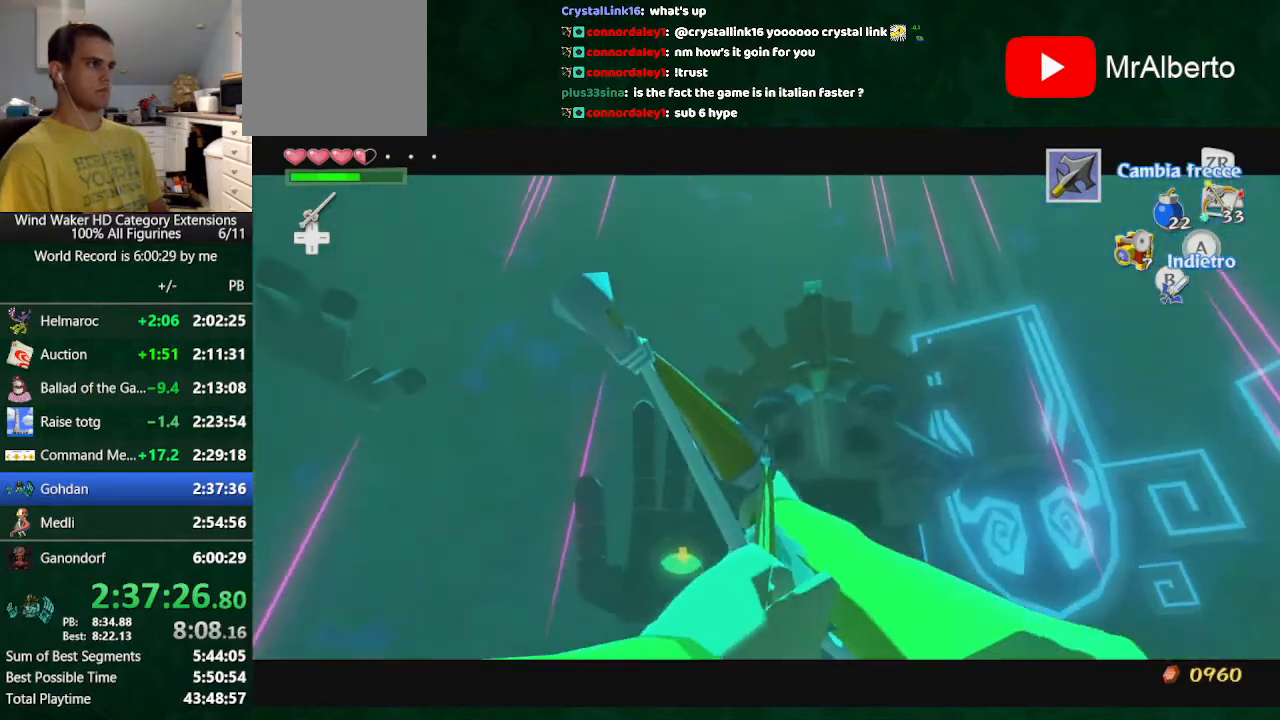
{"buttons": ["R1"], "left_stick": "down", "right_stick": "center", "button_events": []}
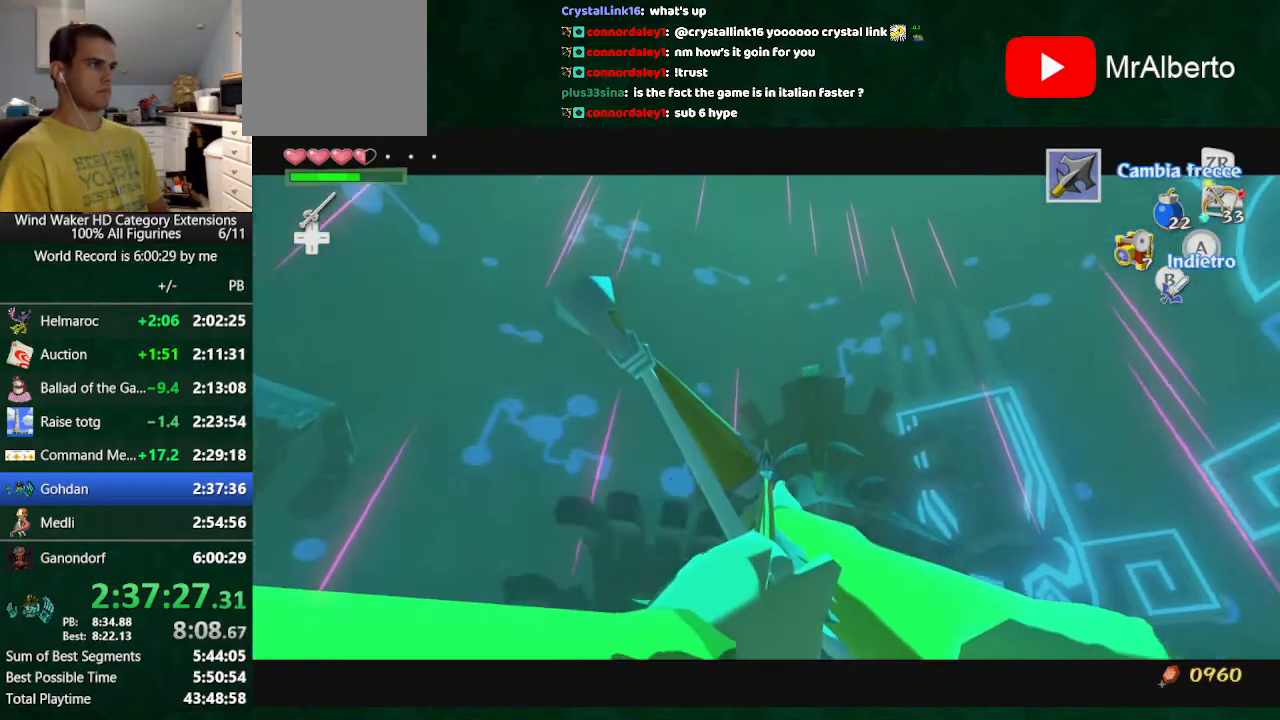
{"buttons": ["R1"], "left_stick": "center", "right_stick": "center", "button_events": [[200, "R1", "up"], [400, "R1", "down"]]}
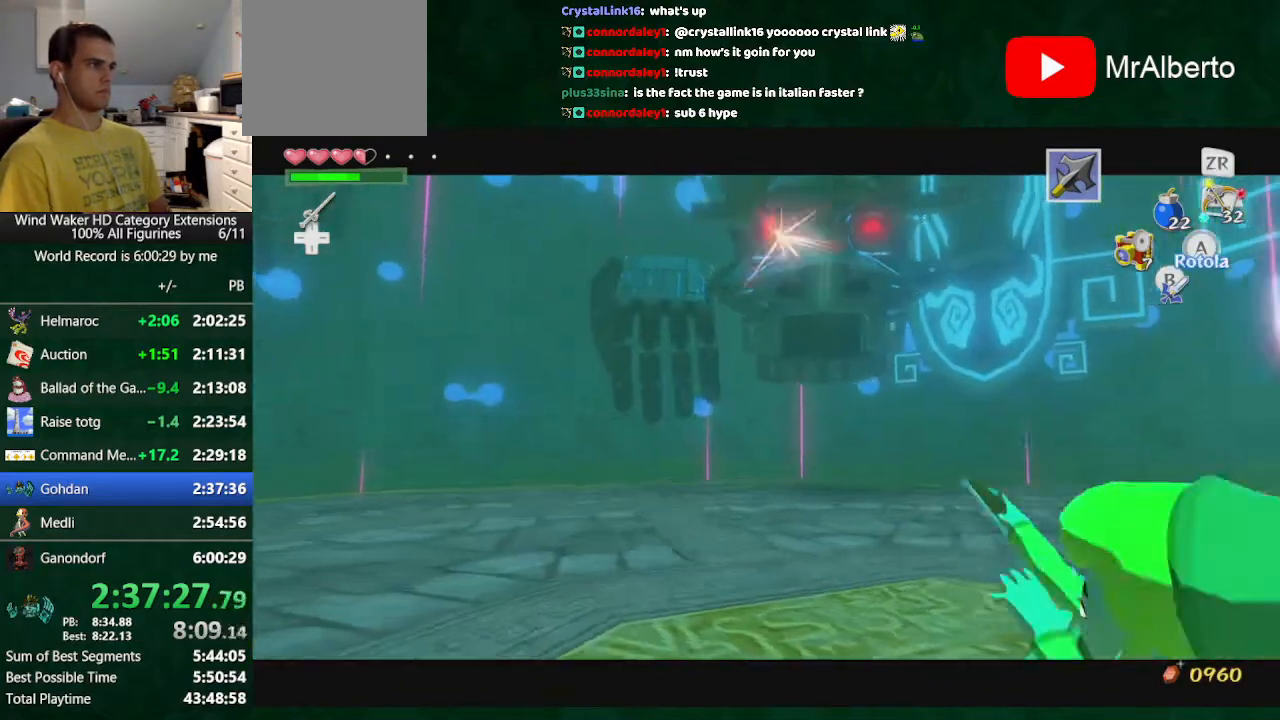
{"buttons": ["R1"], "left_stick": "up", "right_stick": "center", "button_events": []}
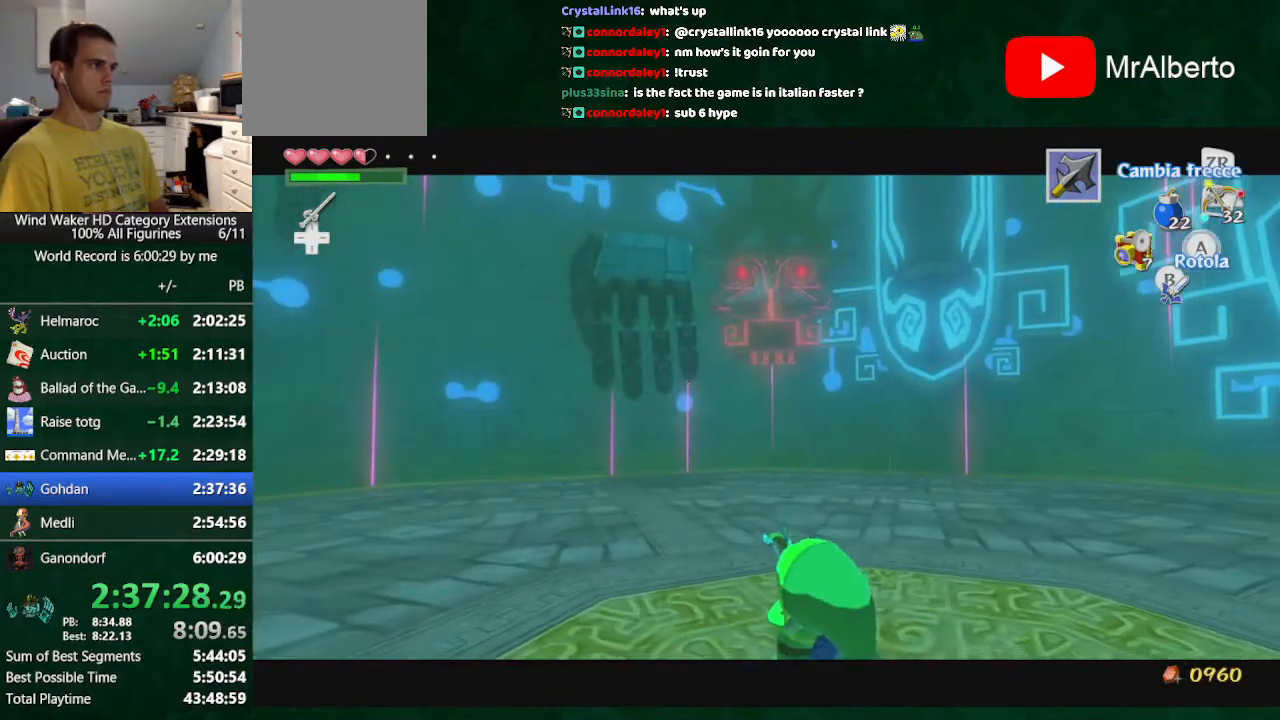
{"buttons": ["R1"], "left_stick": "up-right", "right_stick": "center", "button_events": []}
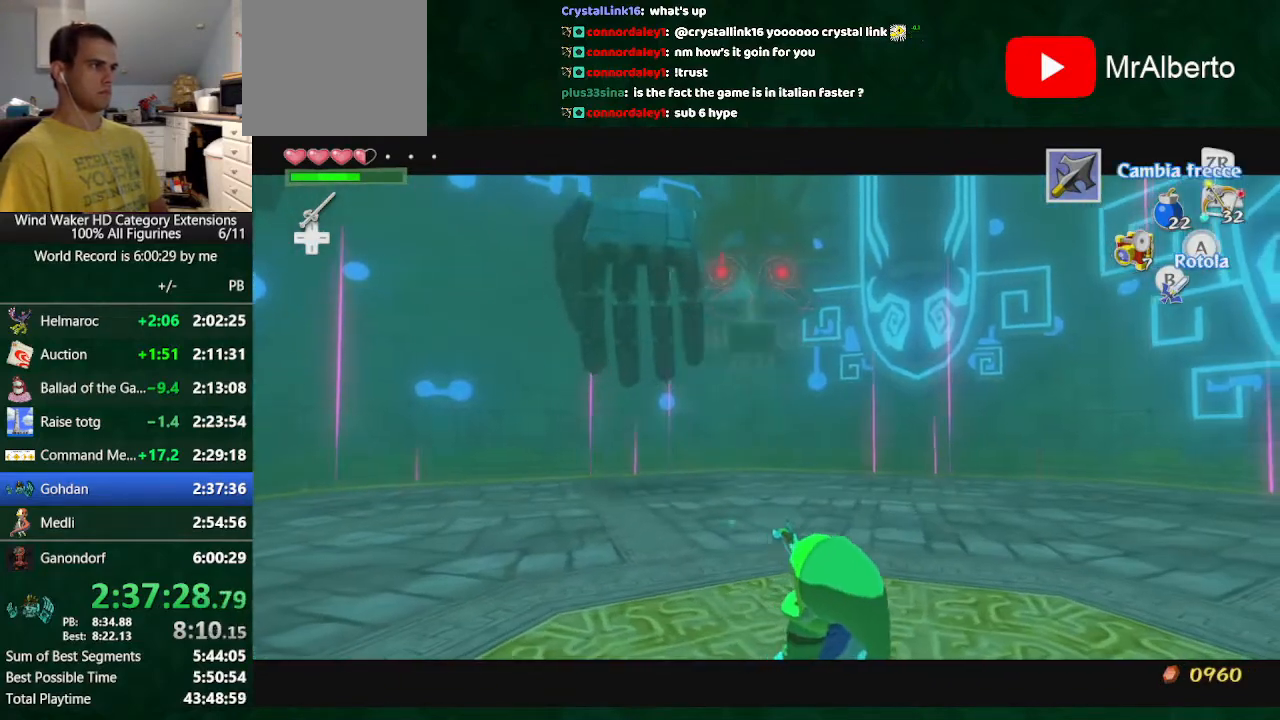
{"buttons": ["R1"], "left_stick": "up-right", "right_stick": "center", "button_events": [[67, "R1", "up"], [333, "R1", "down"]]}
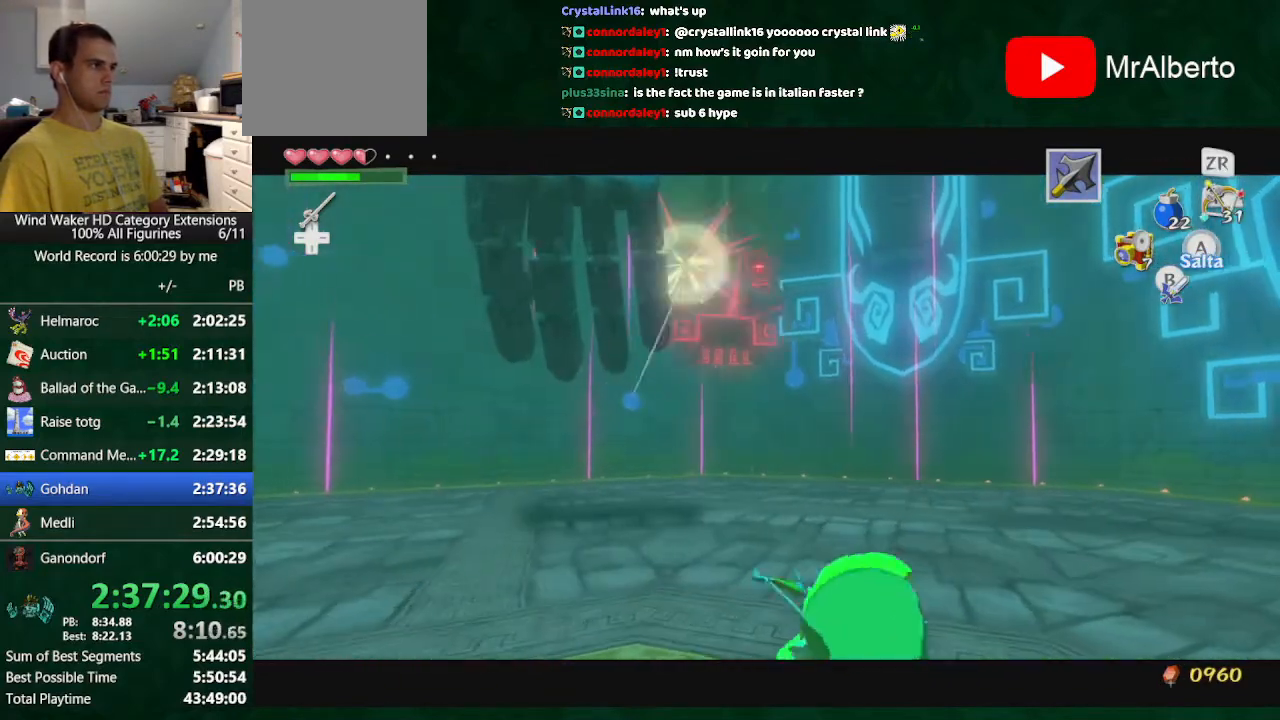
{"buttons": ["R1"], "left_stick": "up", "right_stick": "center", "button_events": []}
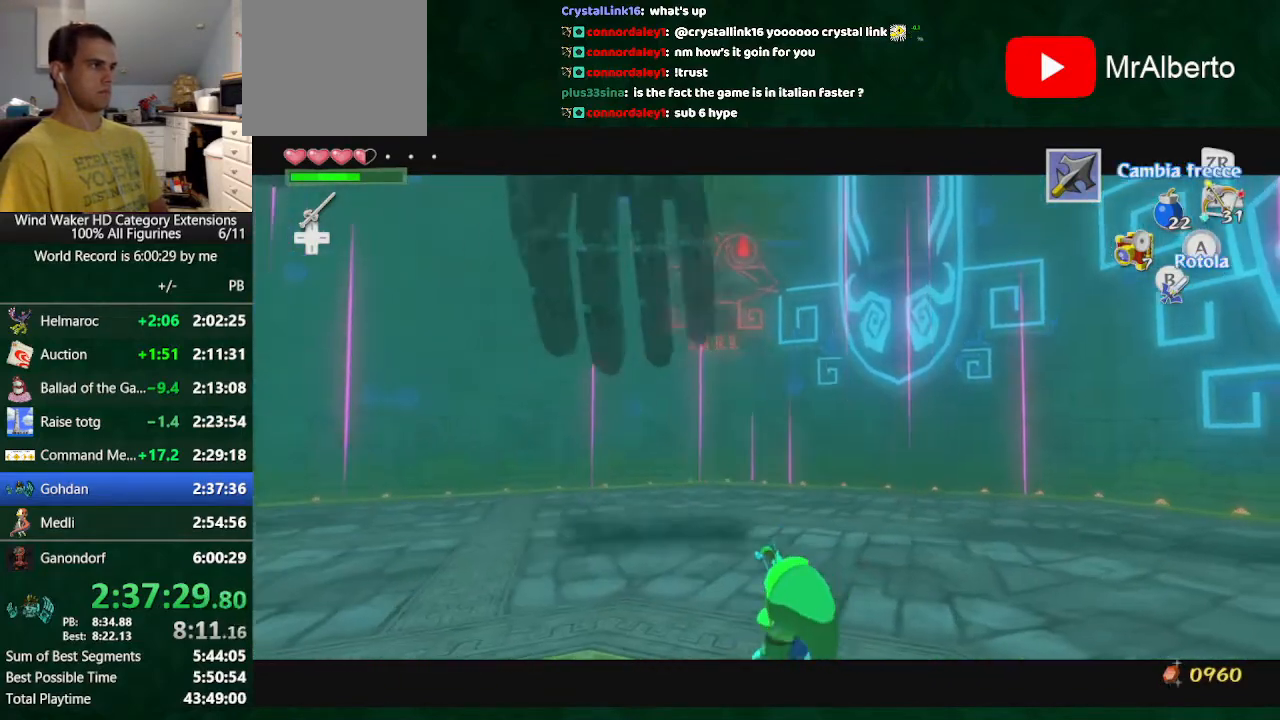
{"buttons": [], "left_stick": "up", "right_stick": "center", "button_events": [[467, "R1", "up"]]}
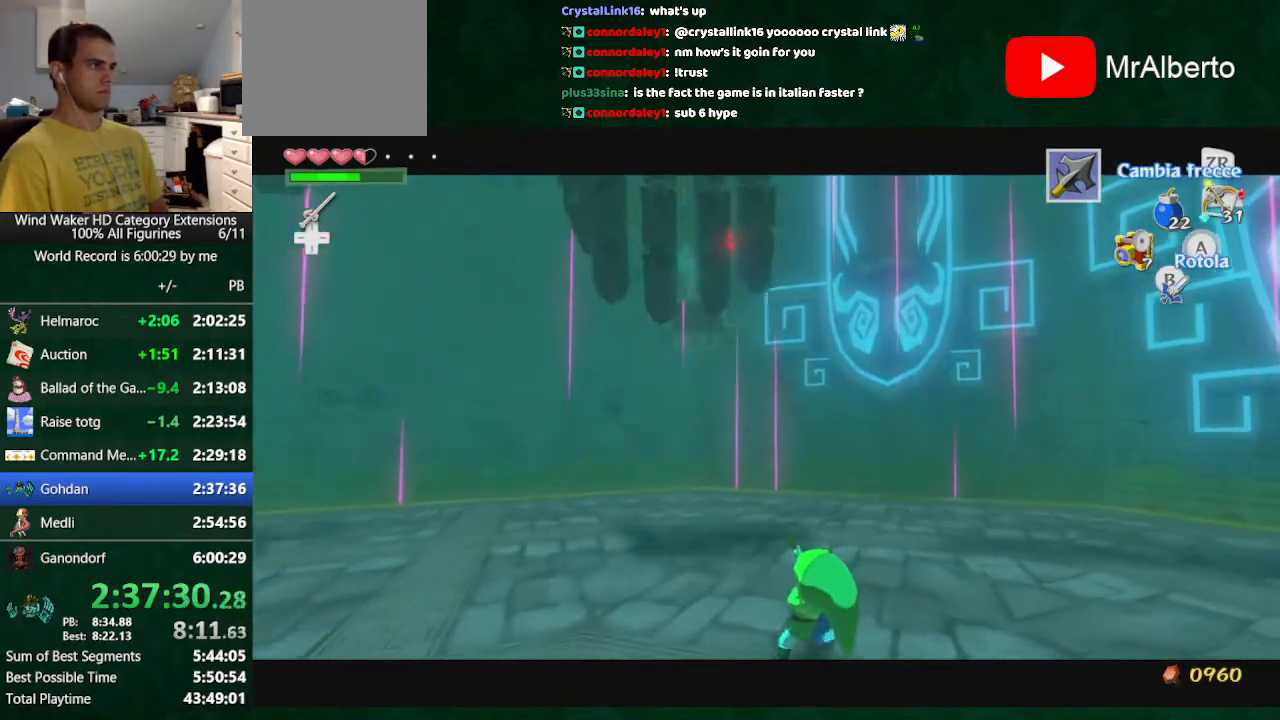
{"buttons": ["R1"], "left_stick": "up-left", "right_stick": "center", "button_events": [[133, "R1", "down"]]}
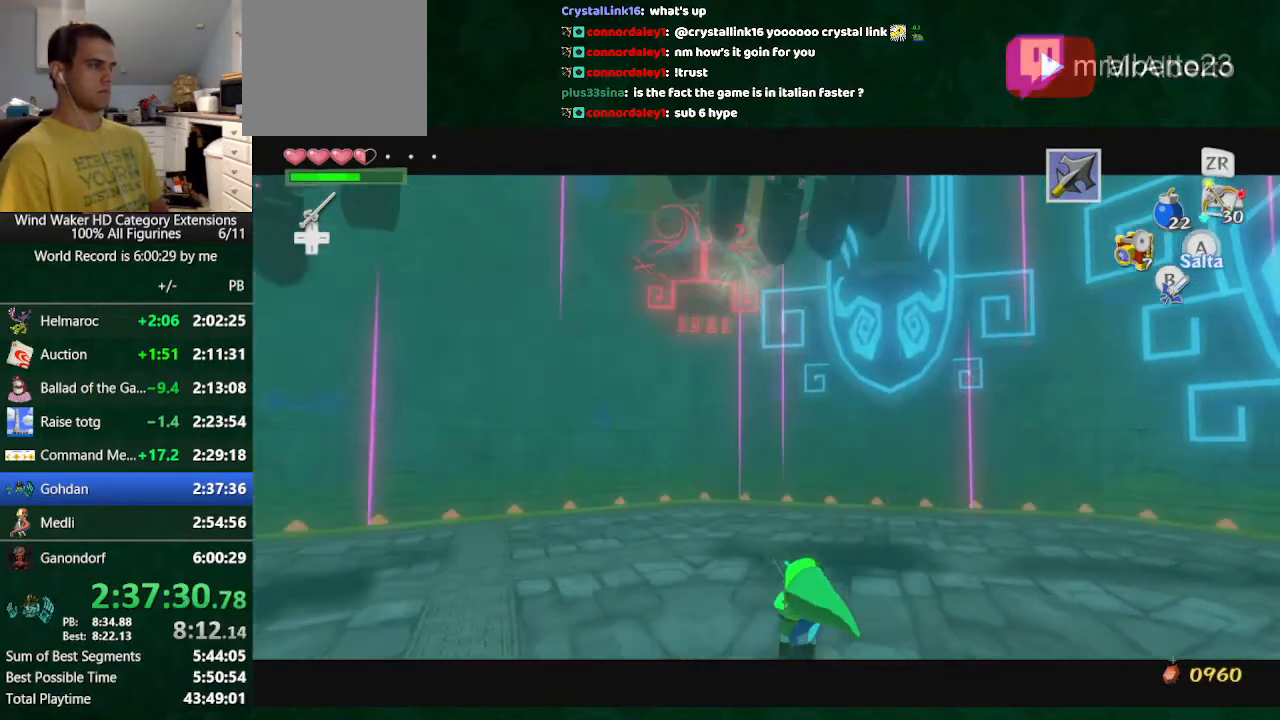
{"buttons": ["R1"], "left_stick": "up", "right_stick": "center", "button_events": []}
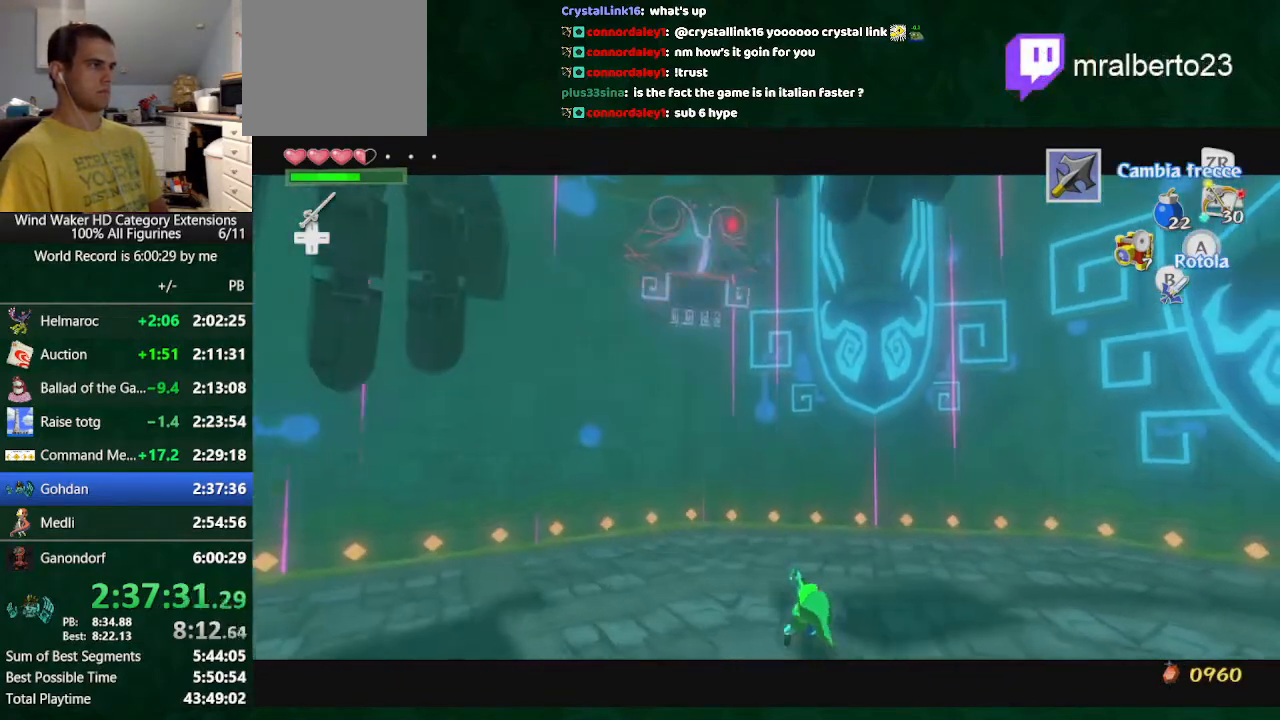
{"buttons": [], "left_stick": "center", "right_stick": "down", "button_events": [[467, "R1", "up"]]}
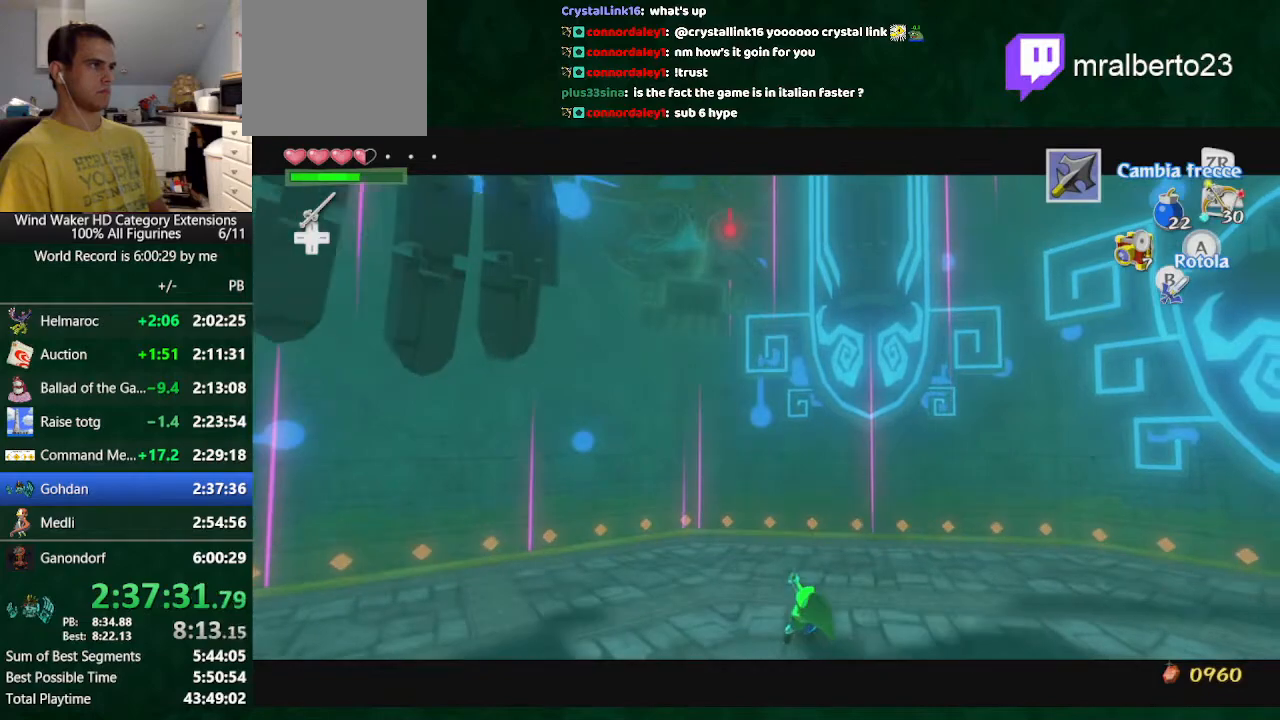
{"buttons": [], "left_stick": "up", "right_stick": "center", "button_events": []}
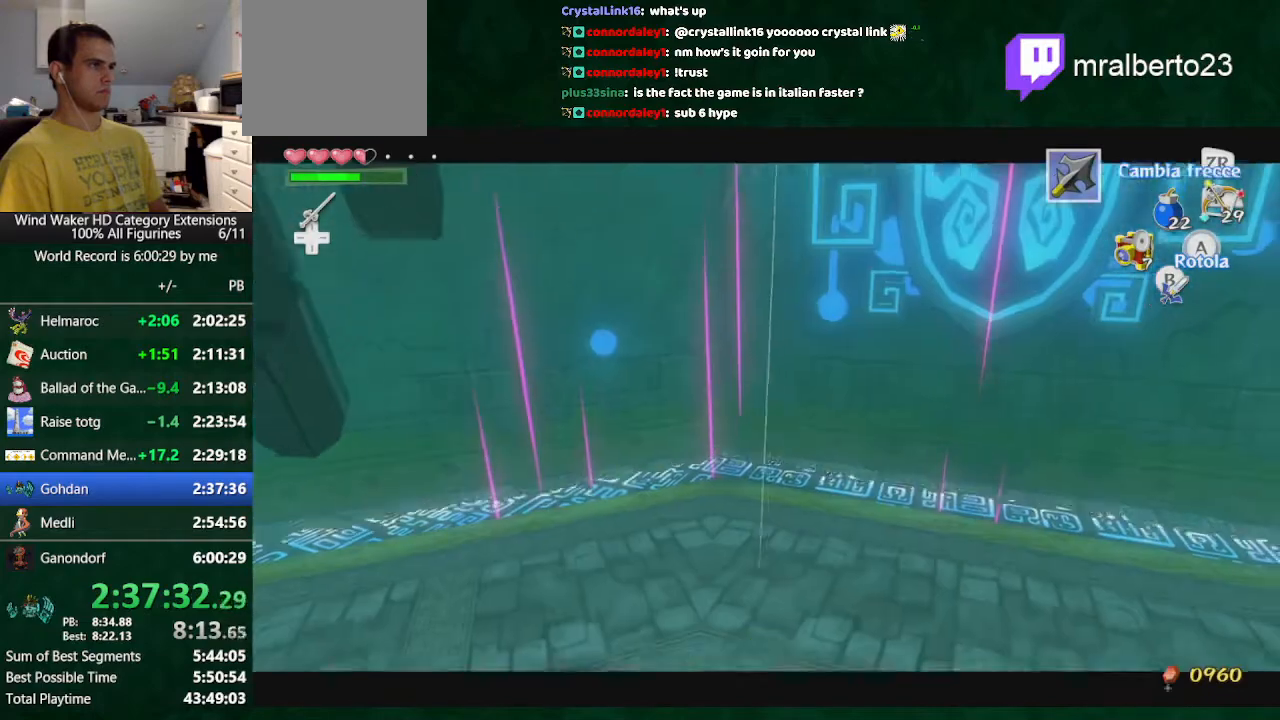
{"buttons": [], "left_stick": "center", "right_stick": "center", "button_events": [[300, "X", "down"], [400, "X", "up"]]}
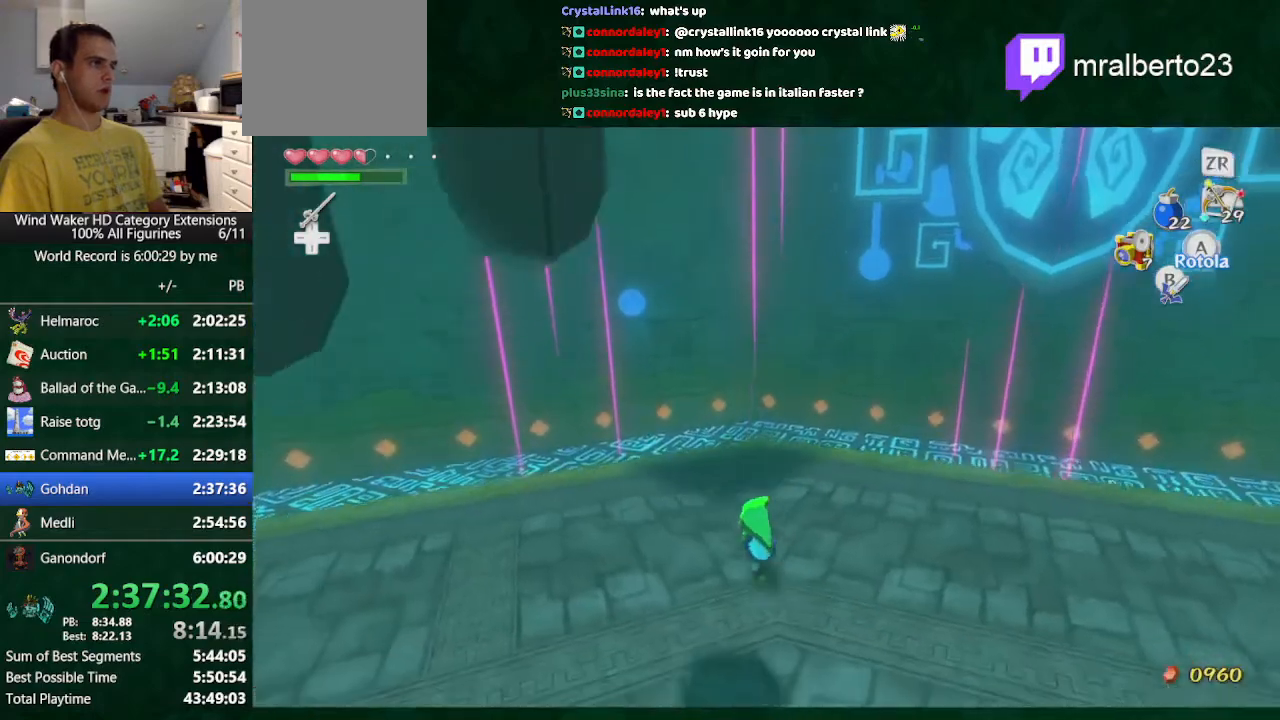
{"buttons": [], "left_stick": "center", "right_stick": "center", "button_events": []}
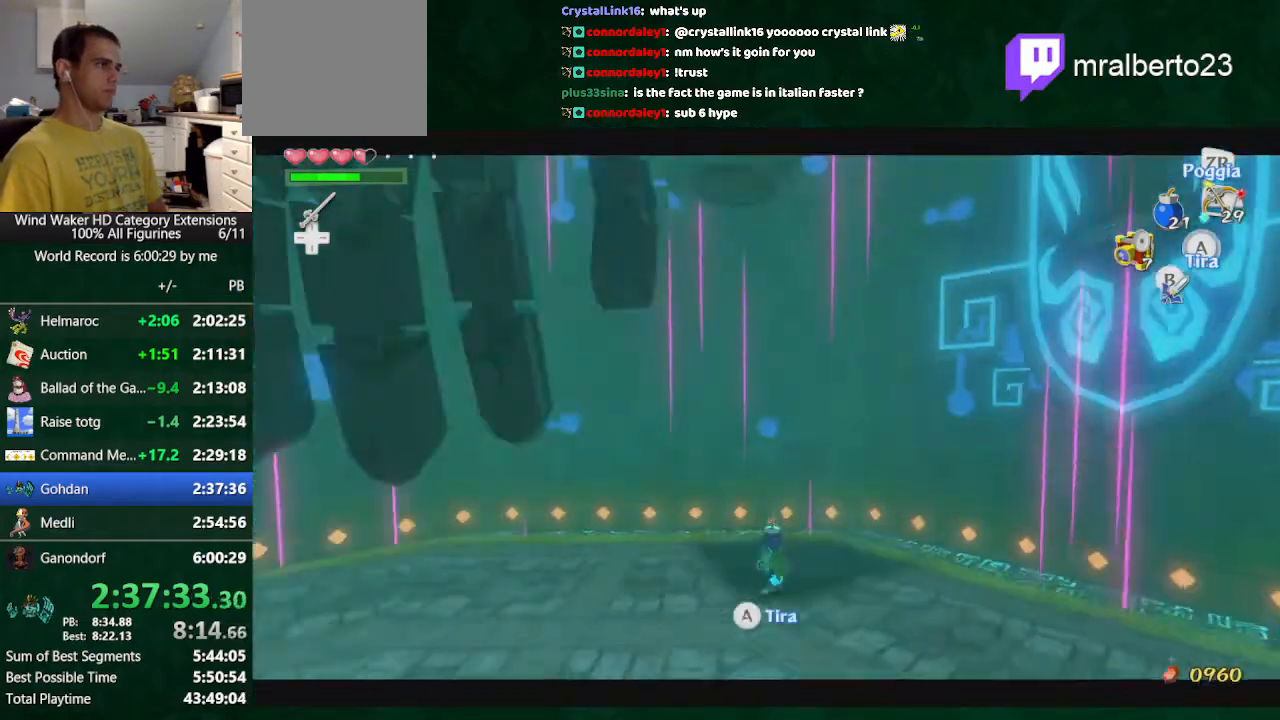
{"buttons": [], "left_stick": "center", "right_stick": "center", "button_events": [[400, "A", "down"], [500, "A", "up"]]}
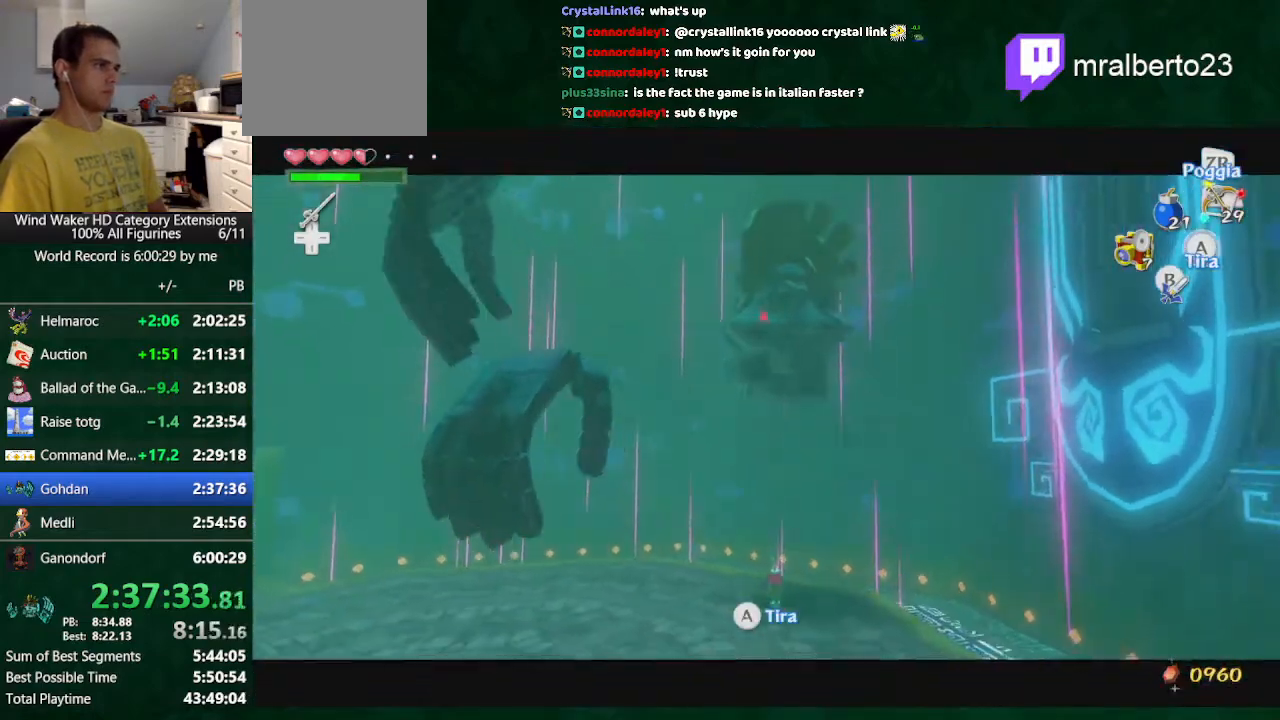
{"buttons": [], "left_stick": "left", "right_stick": "down-left", "button_events": []}
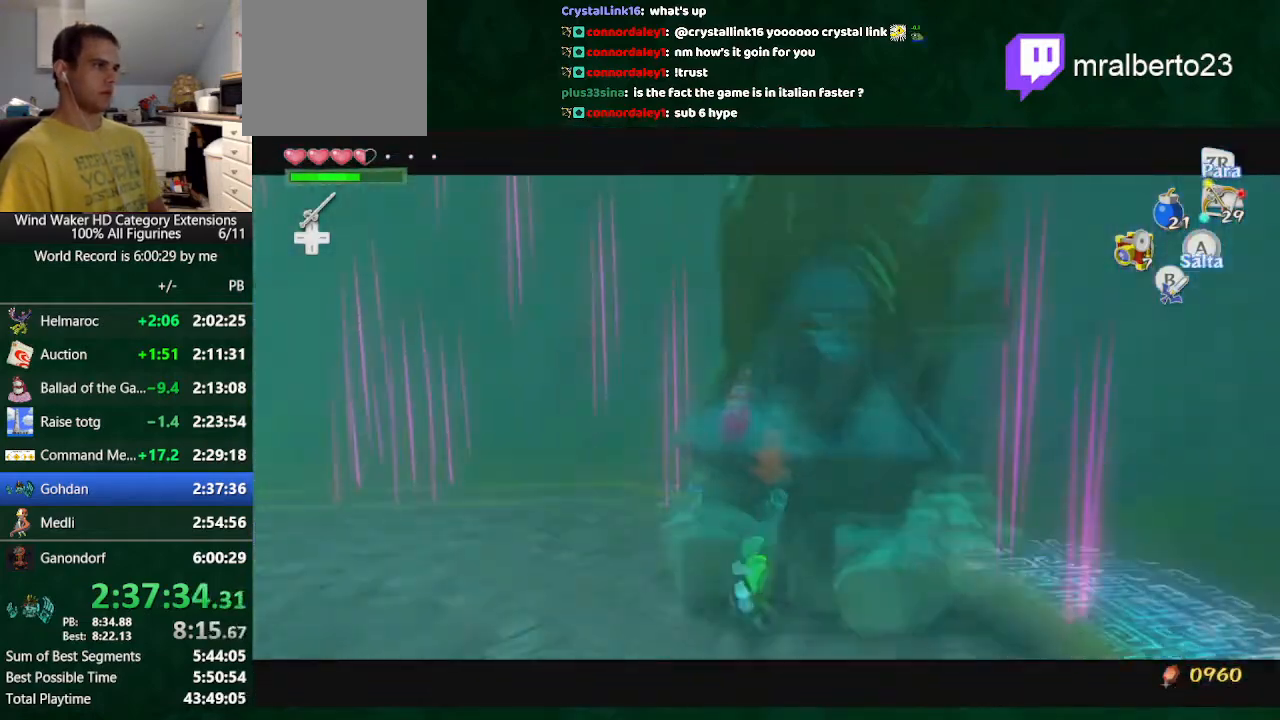
{"buttons": [], "left_stick": "up-right", "right_stick": "center", "button_events": []}
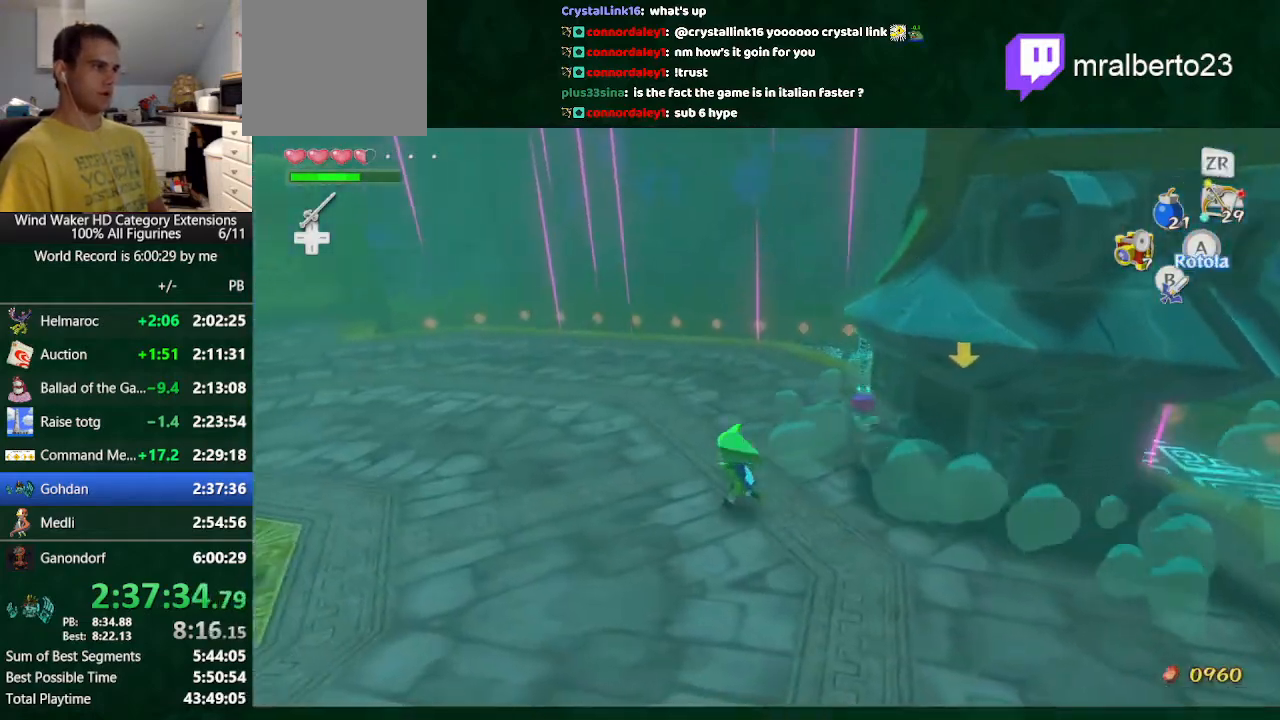
{"buttons": [], "left_stick": "right", "right_stick": "center", "button_events": [[267, "X", "down"], [400, "X", "up"]]}
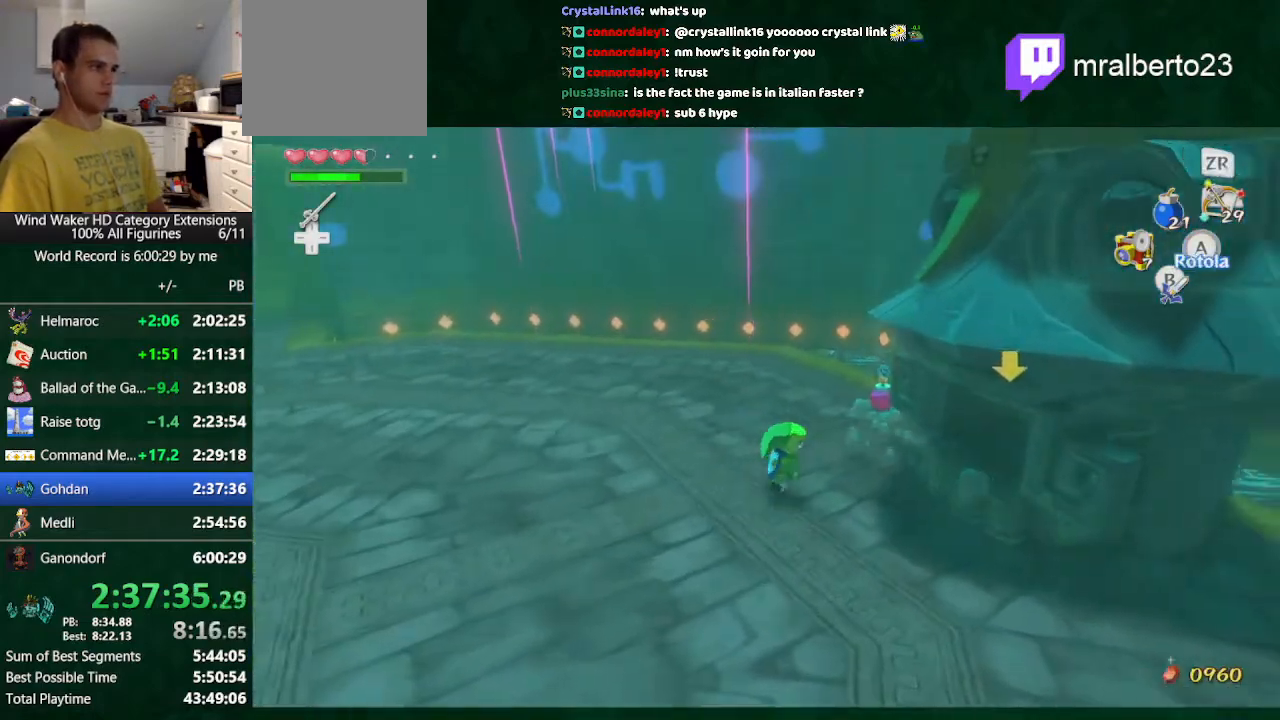
{"buttons": [], "left_stick": "left", "right_stick": "up-left", "button_events": []}
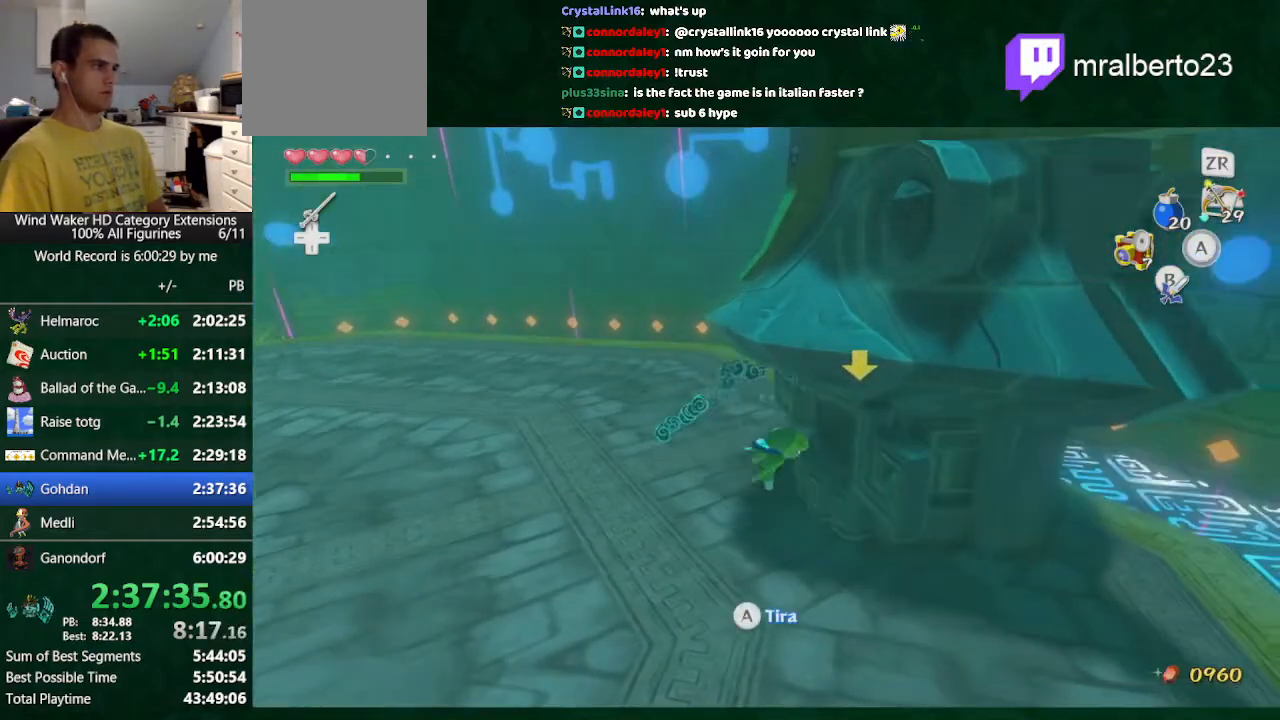
{"buttons": [], "left_stick": "up-left", "right_stick": "center", "button_events": [[200, "A", "down"], [300, "A", "up"]]}
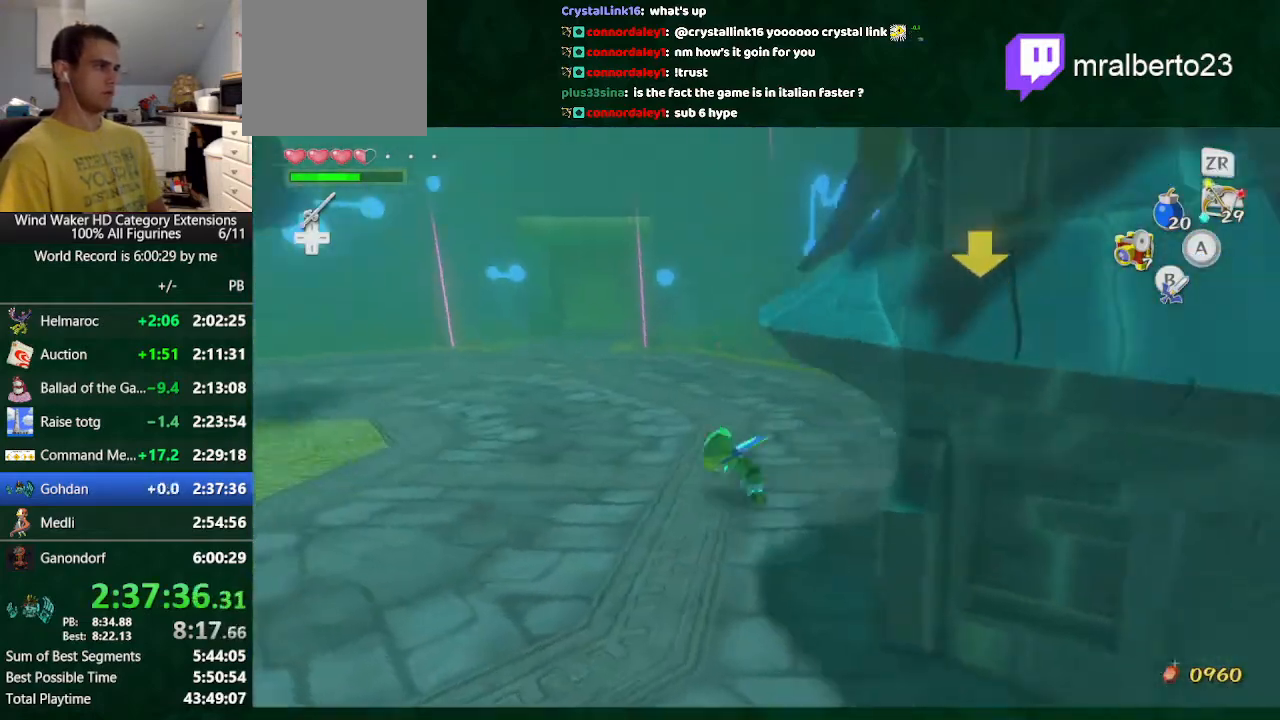
{"buttons": [], "left_stick": "up-left", "right_stick": "center", "button_events": [[200, "A", "down"], [300, "A", "up"]]}
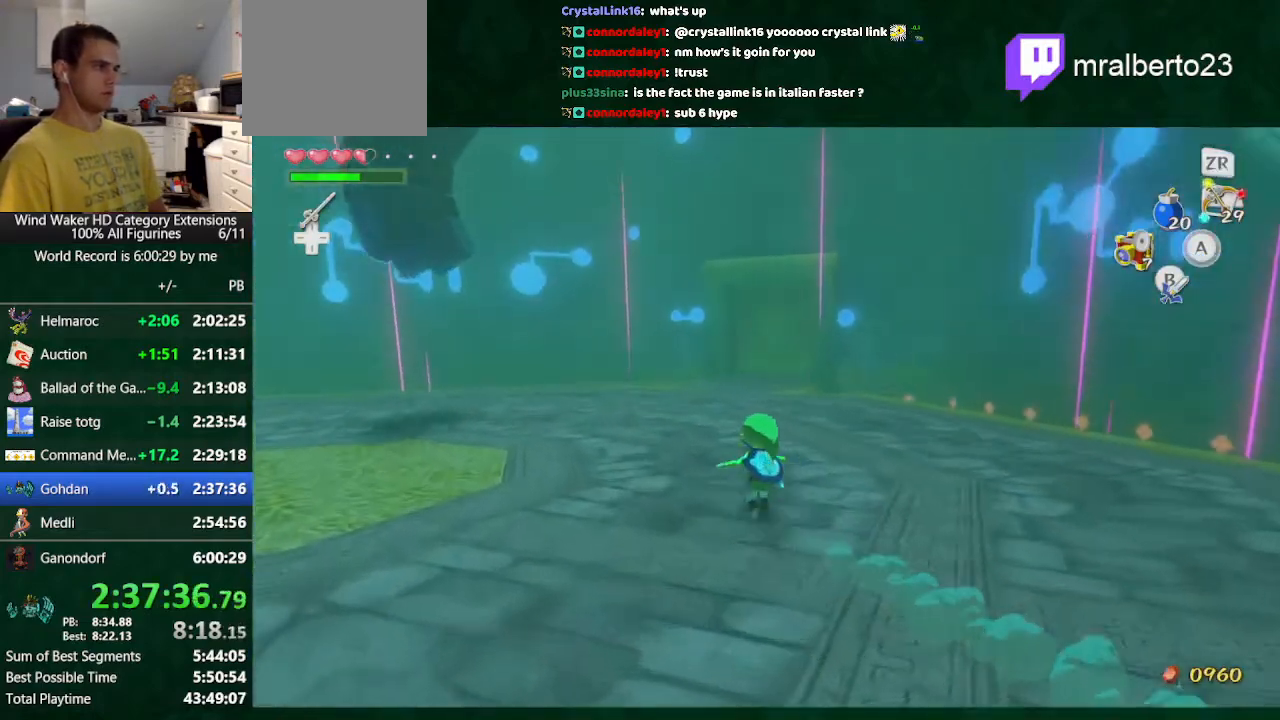
{"buttons": [], "left_stick": "up-left", "right_stick": "center", "button_events": [[267, "A", "down"], [400, "A", "up"]]}
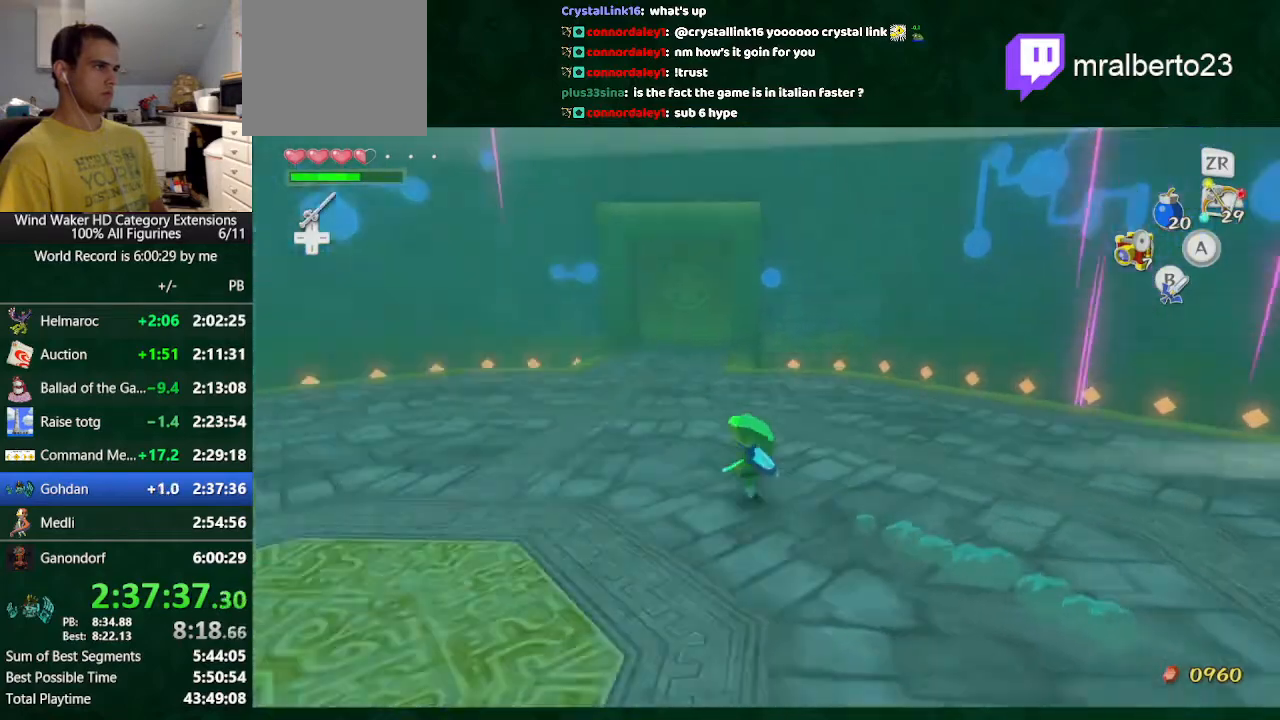
{"buttons": [], "left_stick": "up", "right_stick": "up", "button_events": []}
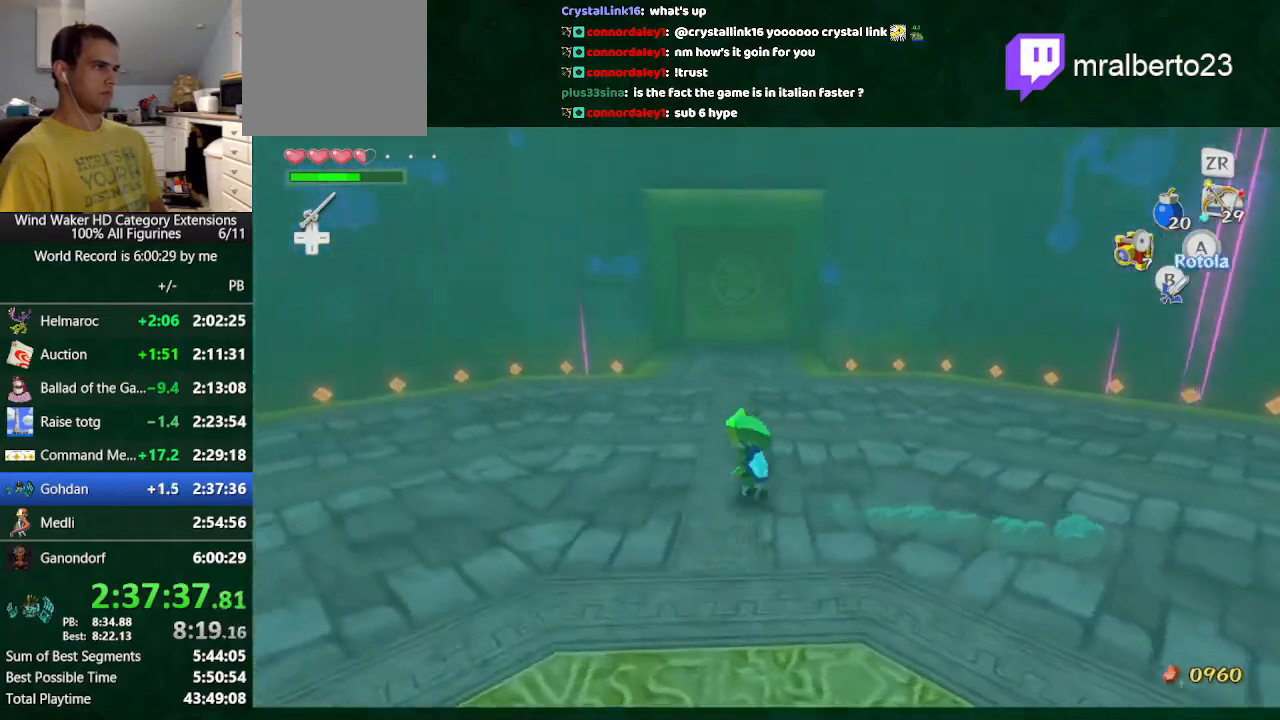
{"buttons": [], "left_stick": "center", "right_stick": "center", "button_events": []}